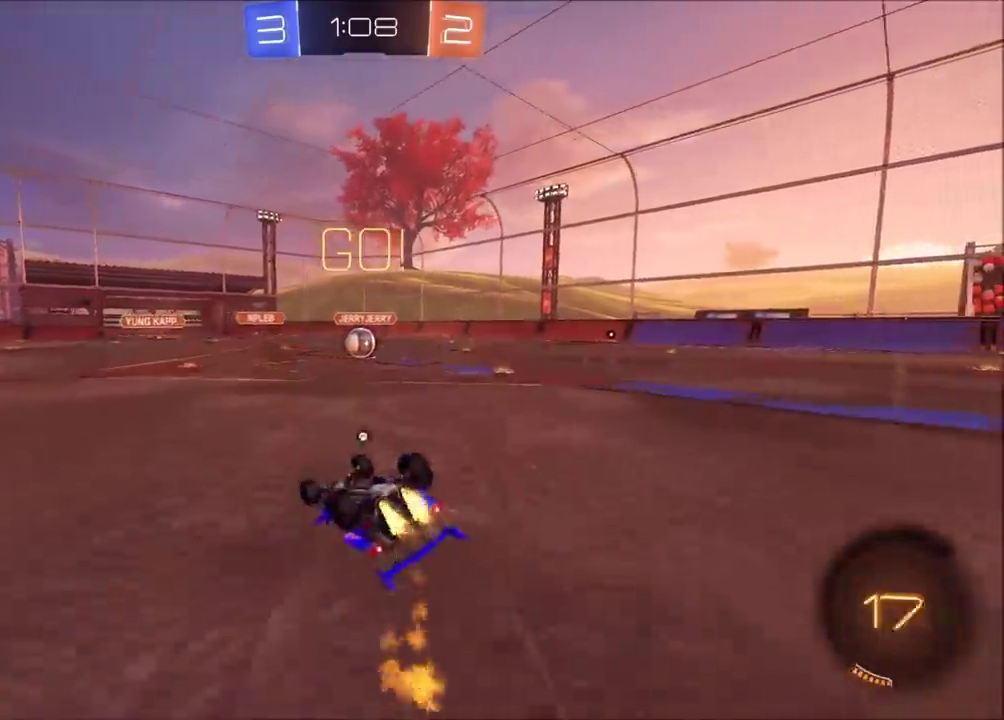
Gameplay with a controller (PlayStation layout); each line is a JSON object with the inputs held at the frame after it. "events" lists button and stick changes between this image and that frame as [ms after this image, input, new state], when the widget could be followed in between. Not read: L1 L3 R1 R3 right_stick.
{"buttons": ["R2"], "left_stick": "center", "events": [[17, "TRIANGLE", "down"], [133, "TRIANGLE", "up"], [450, "CIRCLE", "up"], [467, "left_stick", "center"]]}
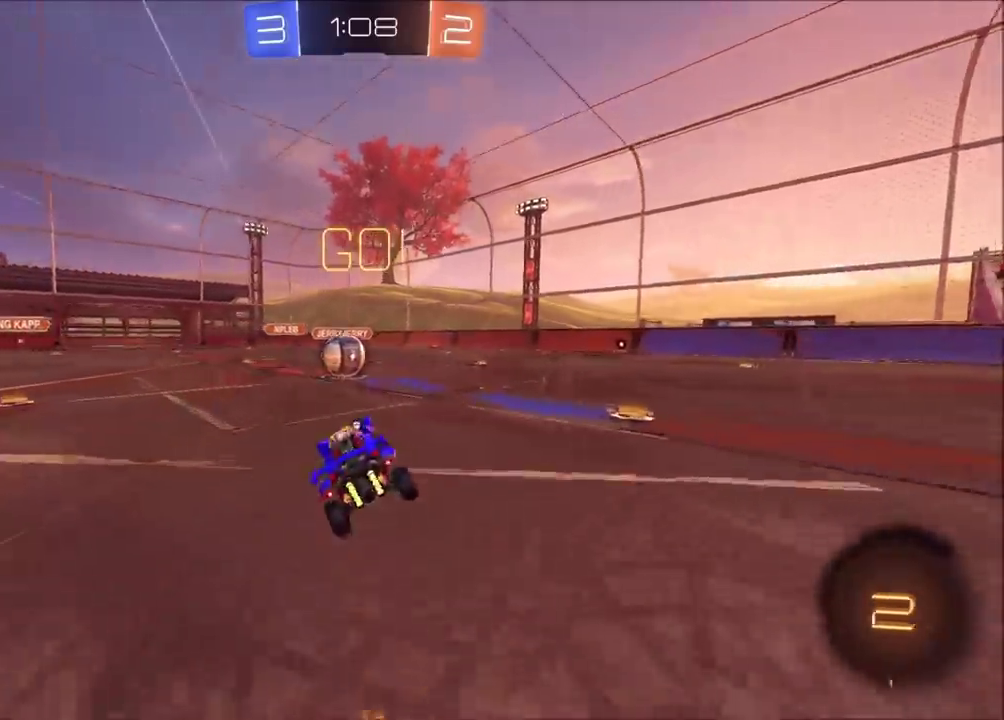
{"buttons": ["R2"], "left_stick": "up-left", "events": [[183, "left_stick", "right"], [333, "CROSS", "down"], [333, "left_stick", "up-right"], [450, "left_stick", "up-left"], [467, "CROSS", "up"]]}
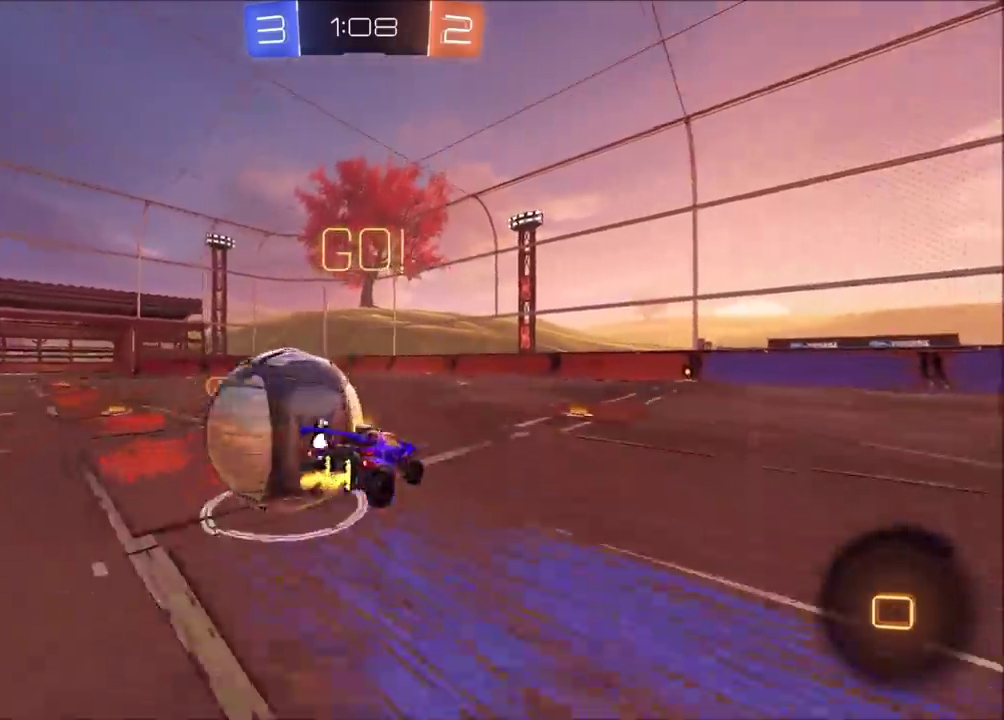
{"buttons": ["CIRCLE", "R2"], "left_stick": "down-left", "events": [[33, "CROSS", "down"], [100, "left_stick", "left"], [133, "SQUARE", "down"], [150, "TRIANGLE", "down"], [167, "CROSS", "up"], [167, "left_stick", "down-left"], [300, "SQUARE", "up"], [333, "CIRCLE", "down"], [367, "TRIANGLE", "up"]]}
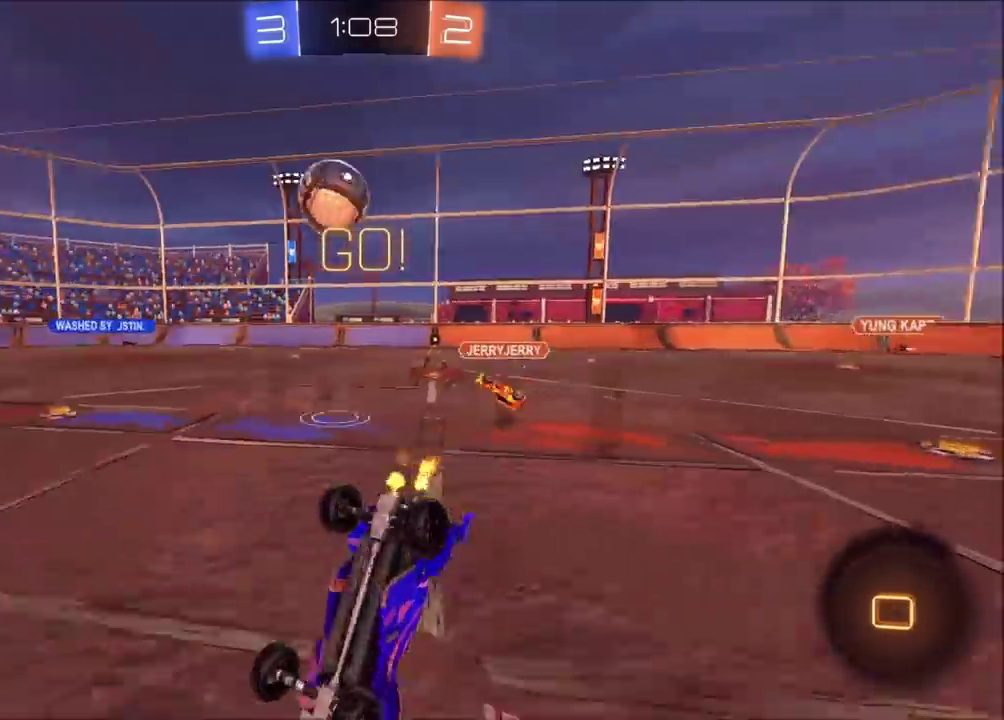
{"buttons": ["CIRCLE", "R2"], "left_stick": "down-left", "events": []}
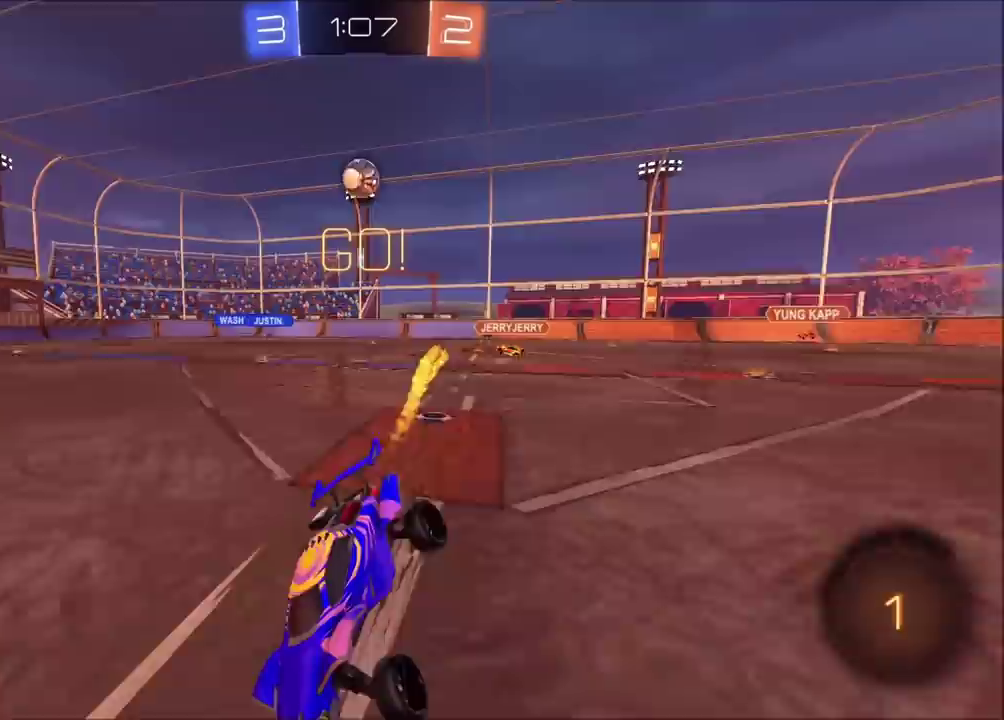
{"buttons": ["R2"], "left_stick": "right", "events": [[117, "left_stick", "center"], [267, "CIRCLE", "up"], [317, "left_stick", "right"]]}
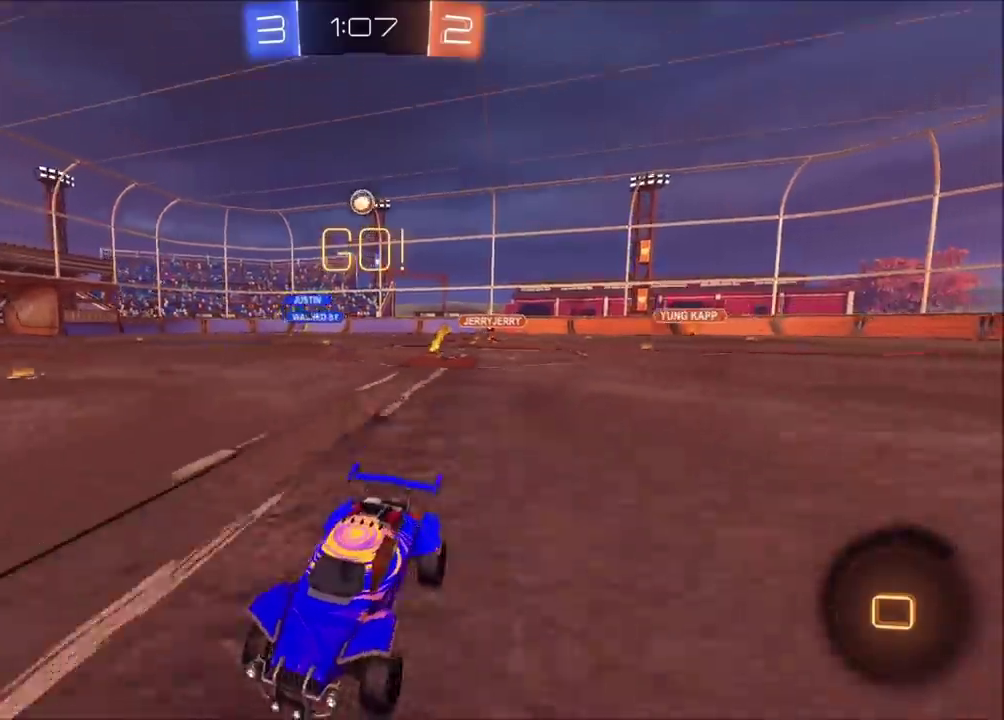
{"buttons": ["R2"], "left_stick": "left", "events": [[33, "left_stick", "up-right"], [133, "left_stick", "center"], [433, "left_stick", "left"]]}
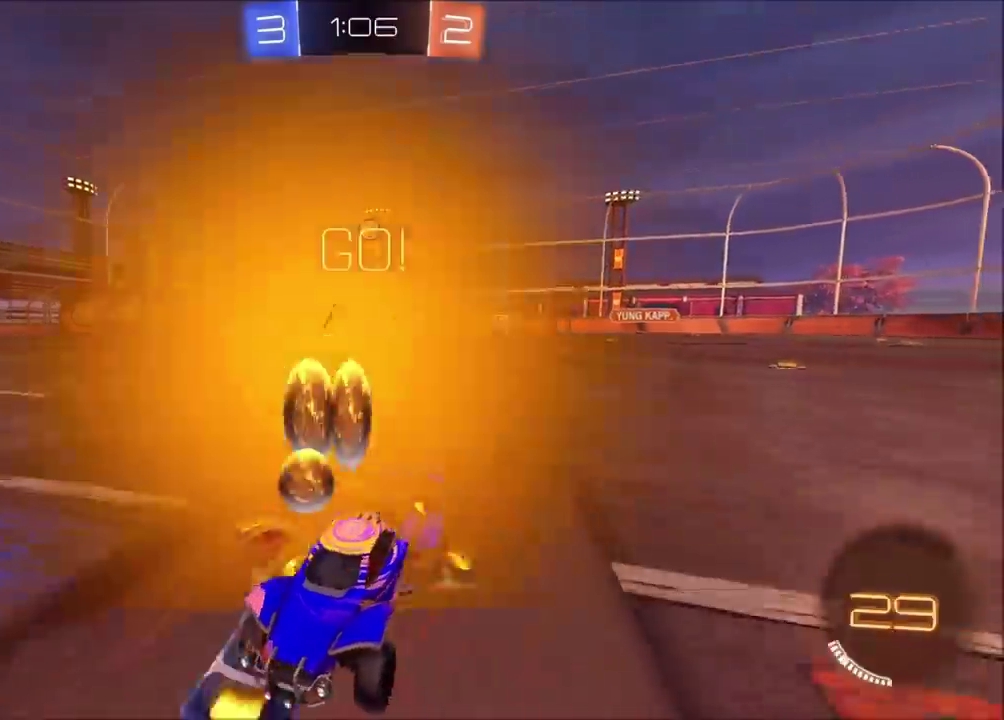
{"buttons": ["R2"], "left_stick": "center", "events": [[200, "L2", "down"], [217, "R2", "up"], [283, "R2", "down"], [317, "L2", "up"], [433, "left_stick", "up-left"], [483, "left_stick", "center"]]}
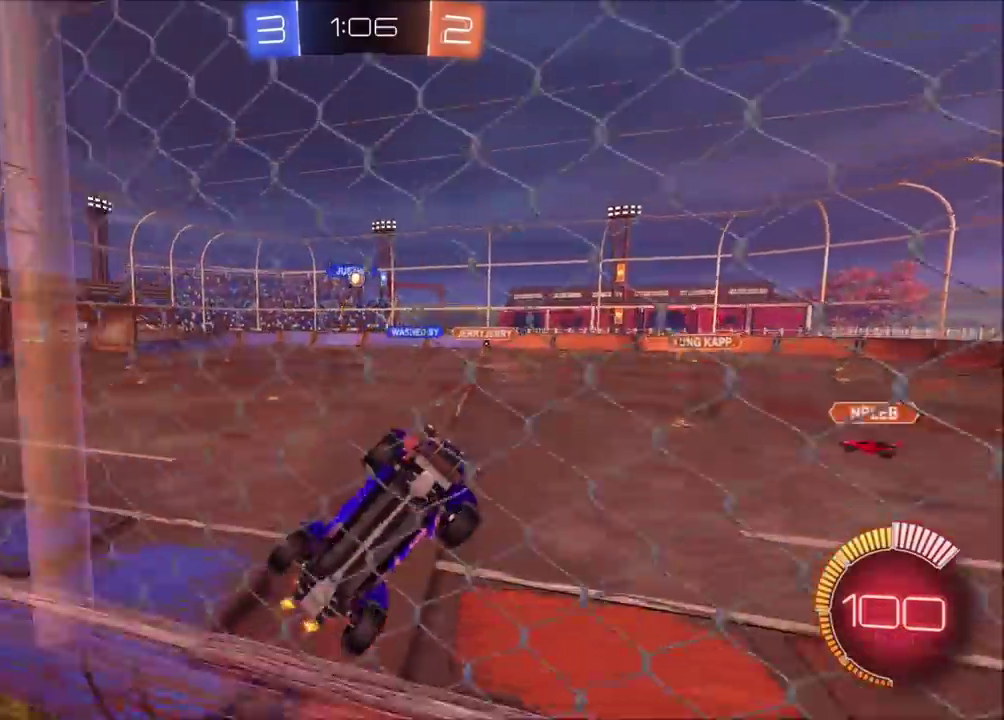
{"buttons": ["CROSS", "R2"], "left_stick": "down", "events": [[100, "L2", "down"], [100, "R2", "up"], [117, "left_stick", "up-right"], [250, "left_stick", "center"], [300, "L2", "up"], [333, "R2", "down"], [400, "CROSS", "down"], [400, "left_stick", "down"]]}
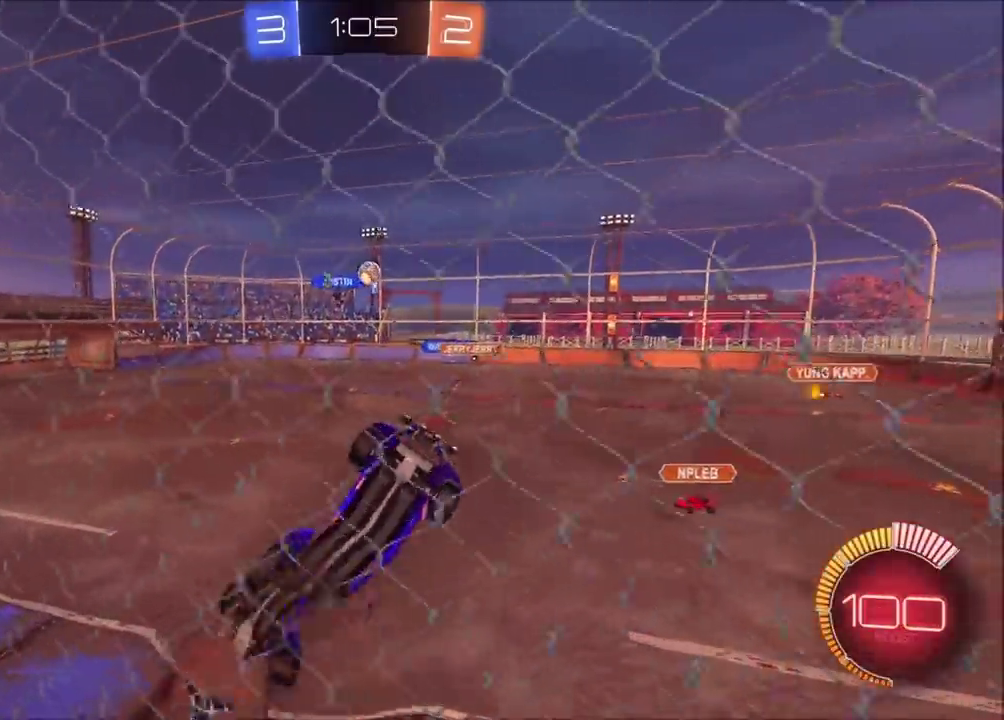
{"buttons": ["CIRCLE", "R2"], "left_stick": "right", "events": [[67, "CIRCLE", "down"], [133, "CROSS", "up"], [133, "left_stick", "down-left"], [183, "left_stick", "left"], [317, "left_stick", "center"], [333, "CIRCLE", "up"], [400, "left_stick", "right"], [467, "CIRCLE", "down"]]}
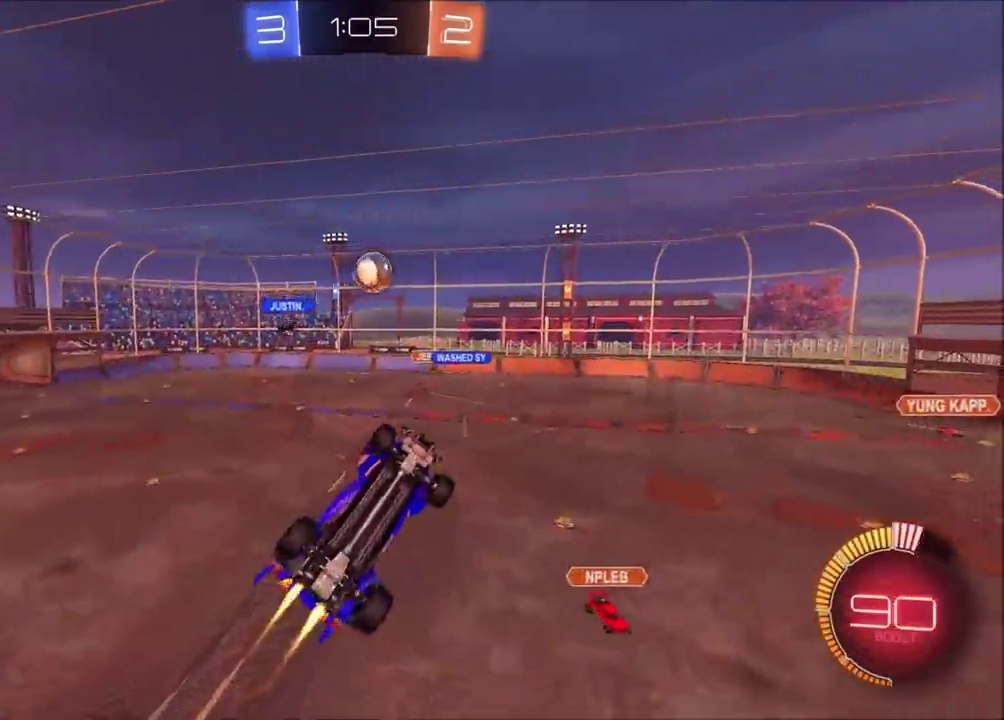
{"buttons": ["CROSS", "CIRCLE", "R2"], "left_stick": "up-right", "events": [[300, "left_stick", "down-right"], [450, "CROSS", "down"], [450, "left_stick", "up-right"]]}
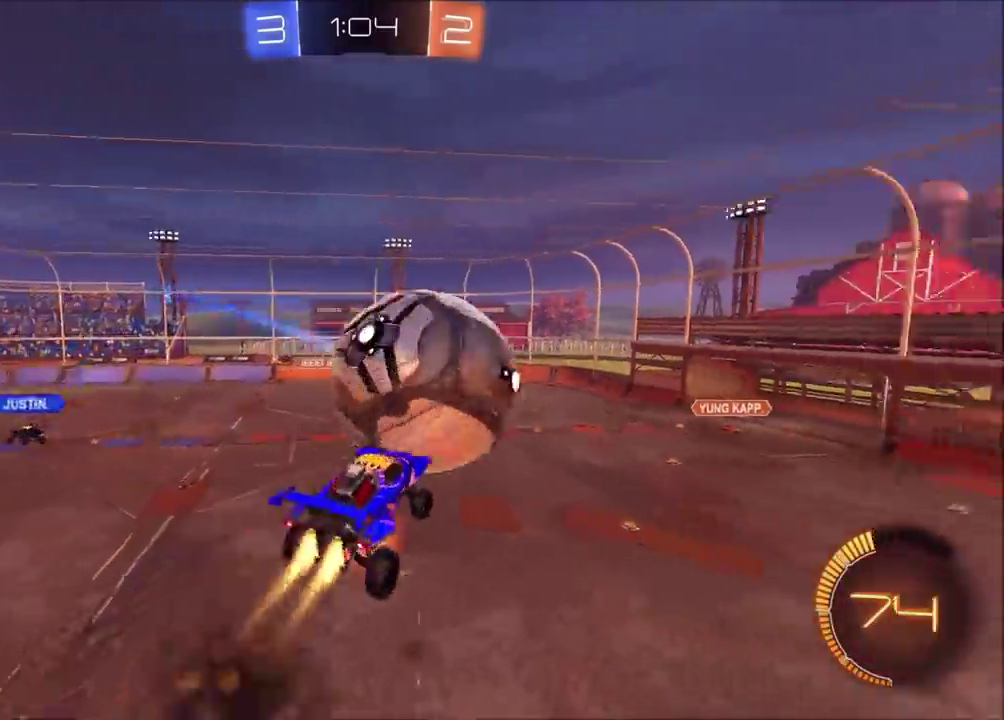
{"buttons": ["CROSS", "CIRCLE", "SQUARE", "R2"], "left_stick": "down-right", "events": [[33, "left_stick", "down"], [117, "CIRCLE", "up"], [117, "SQUARE", "down"], [300, "CIRCLE", "down"], [467, "left_stick", "down-right"]]}
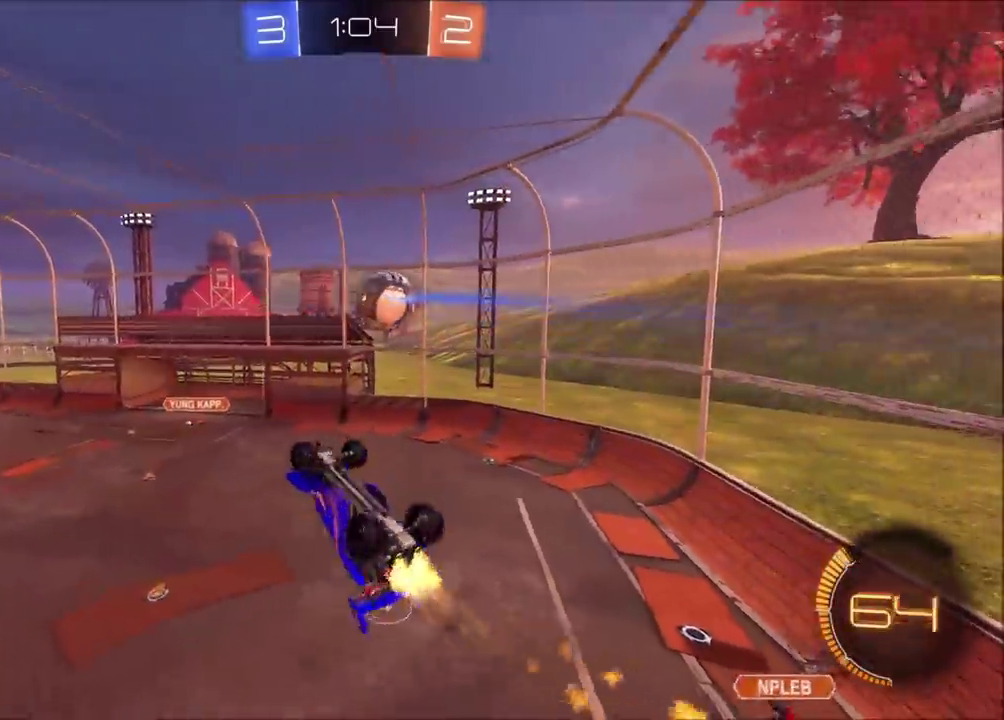
{"buttons": ["CROSS", "CIRCLE", "SQUARE", "R2"], "left_stick": "down-right", "events": [[67, "left_stick", "right"], [217, "left_stick", "up-right"], [233, "CIRCLE", "up"], [333, "CIRCLE", "down"], [367, "left_stick", "right"], [483, "left_stick", "down-right"]]}
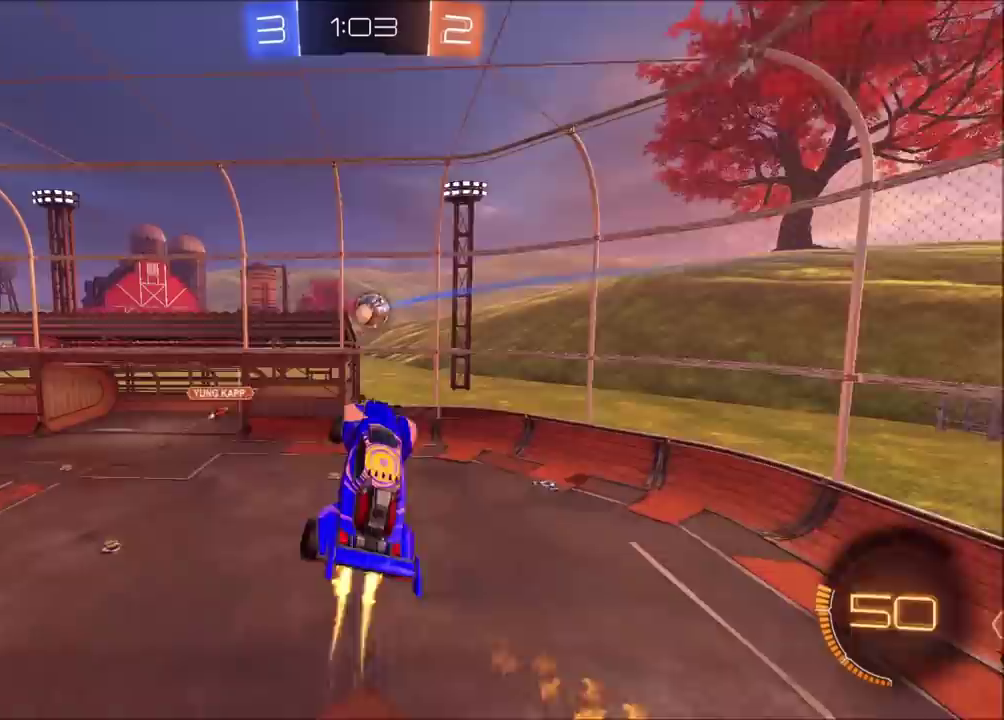
{"buttons": ["CIRCLE", "R2"], "left_stick": "center", "events": [[83, "left_stick", "down"], [383, "SQUARE", "up"], [383, "left_stick", "down-left"], [483, "CROSS", "up"], [500, "left_stick", "center"]]}
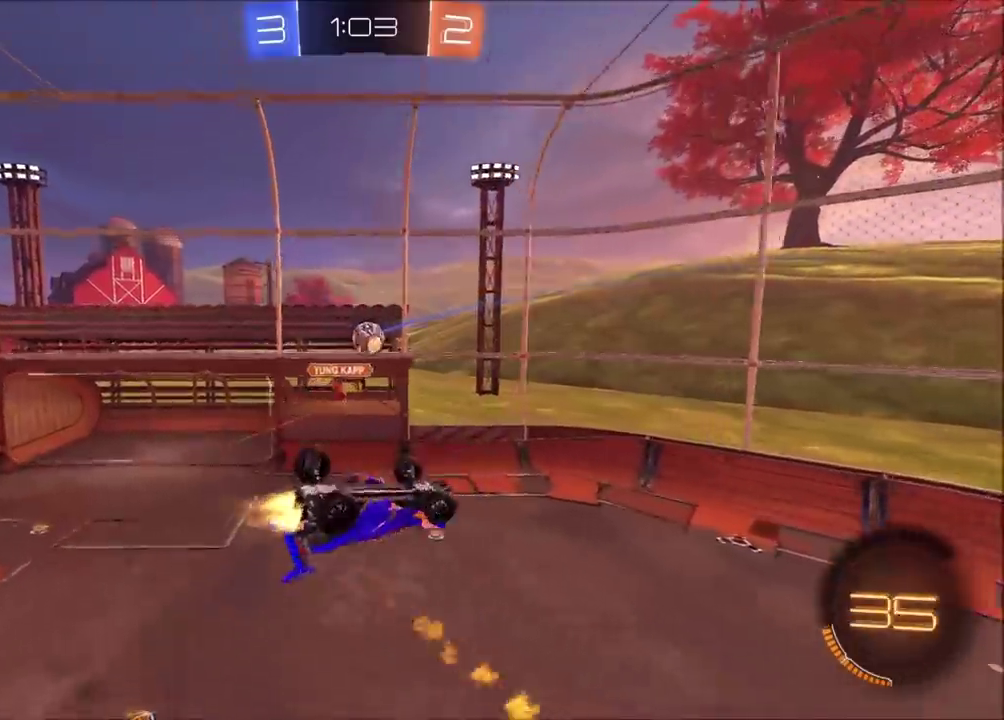
{"buttons": ["CIRCLE", "R2"], "left_stick": "right", "events": [[133, "left_stick", "down-right"], [217, "left_stick", "right"], [283, "left_stick", "up-right"], [400, "left_stick", "right"]]}
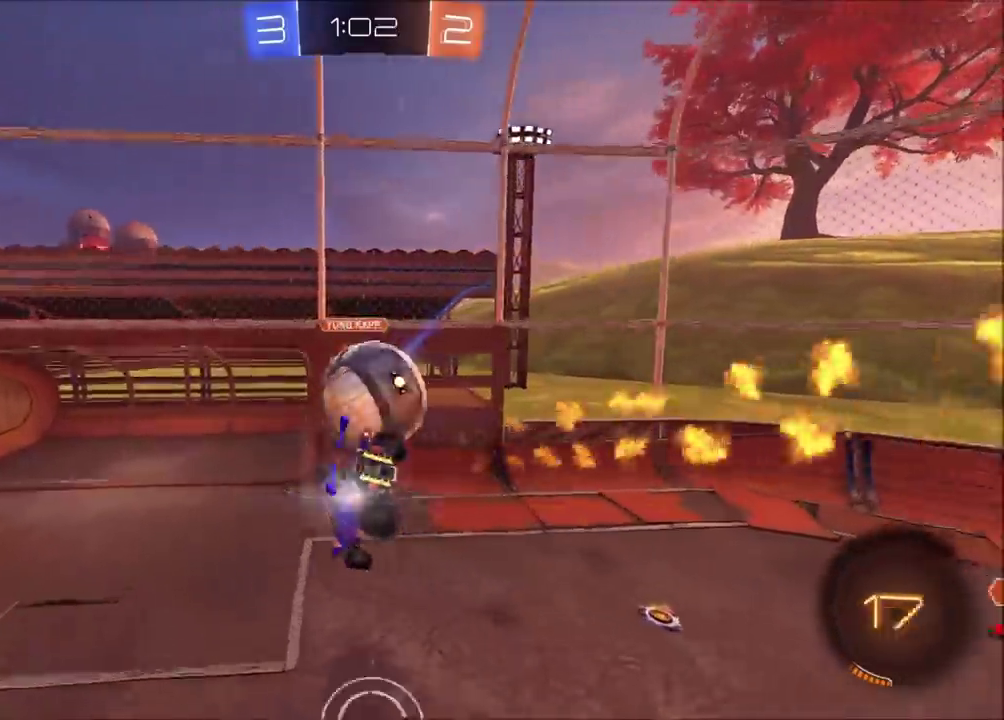
{"buttons": ["CIRCLE", "R2"], "left_stick": "down", "events": [[17, "CIRCLE", "up"], [50, "left_stick", "down-right"], [233, "left_stick", "down-left"], [383, "CIRCLE", "down"], [450, "left_stick", "down"]]}
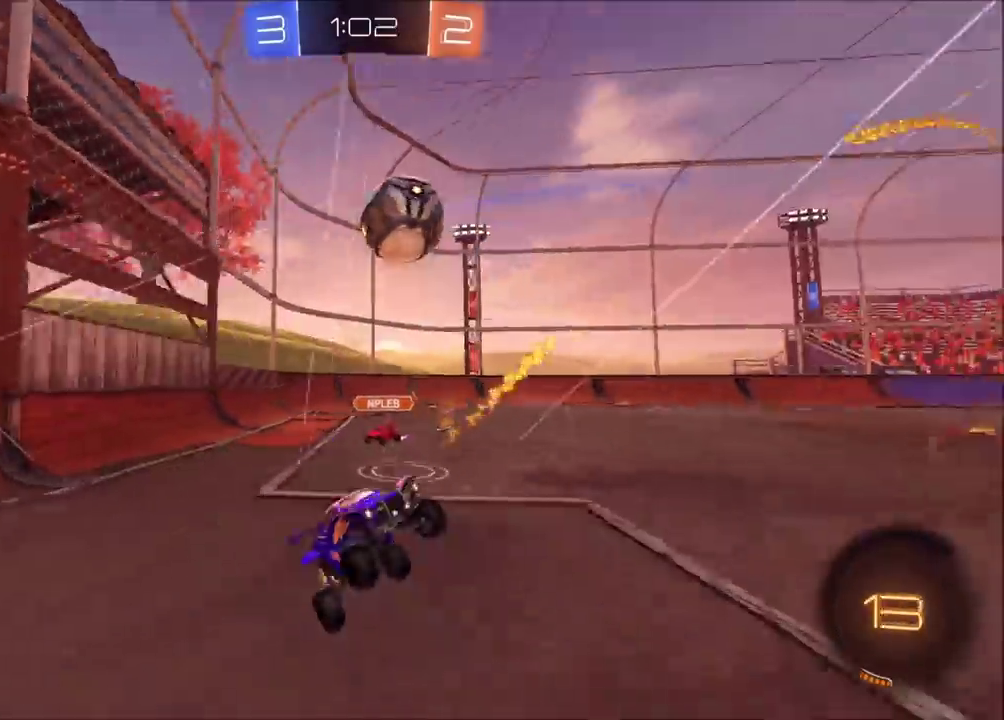
{"buttons": ["CIRCLE", "R2"], "left_stick": "left", "events": [[17, "left_stick", "center"], [117, "left_stick", "up"], [333, "left_stick", "left"]]}
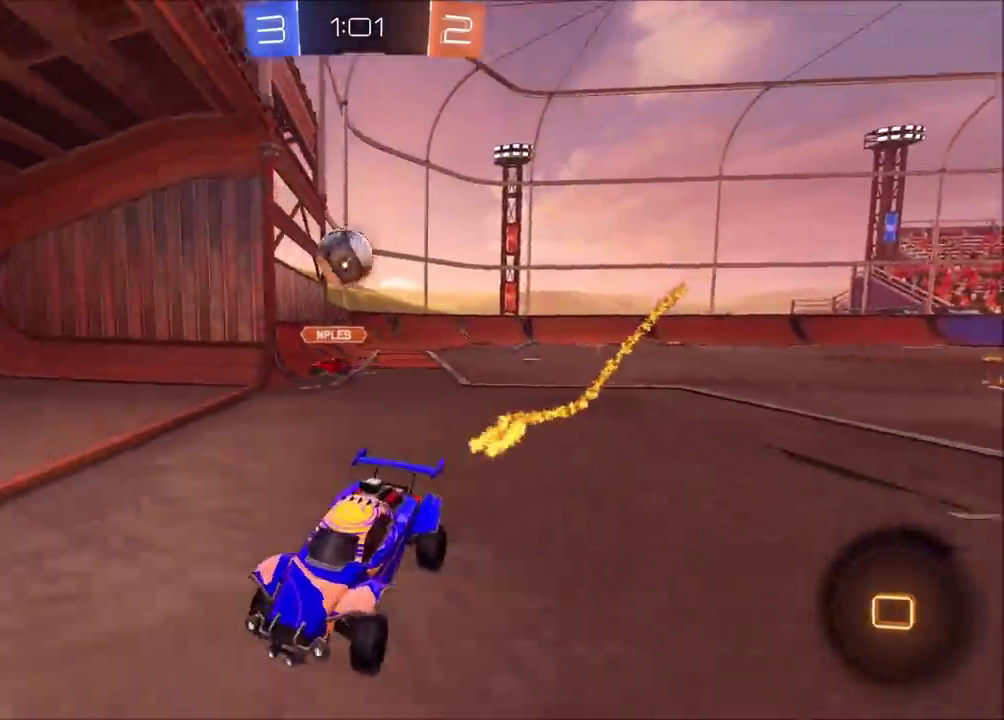
{"buttons": ["CIRCLE", "R2"], "left_stick": "up", "events": [[200, "CROSS", "down"], [200, "left_stick", "up-left"], [267, "CIRCLE", "up"], [267, "CROSS", "up"], [267, "left_stick", "up"], [317, "CIRCLE", "down"], [333, "CROSS", "down"], [483, "CROSS", "up"]]}
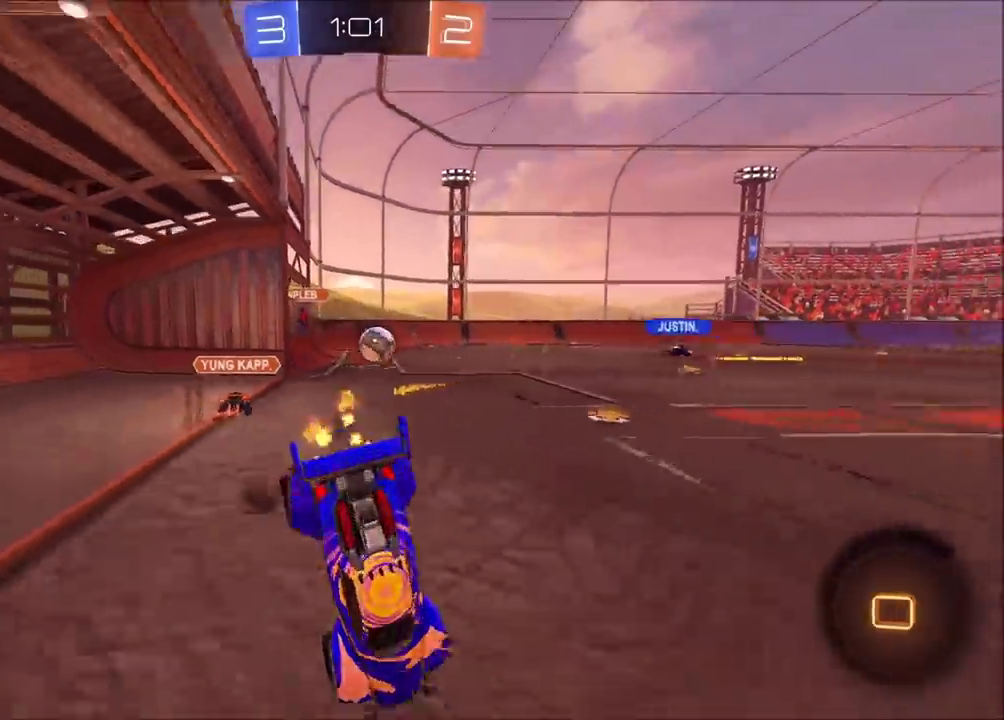
{"buttons": ["R2"], "left_stick": "center", "events": [[17, "CIRCLE", "up"], [133, "left_stick", "center"]]}
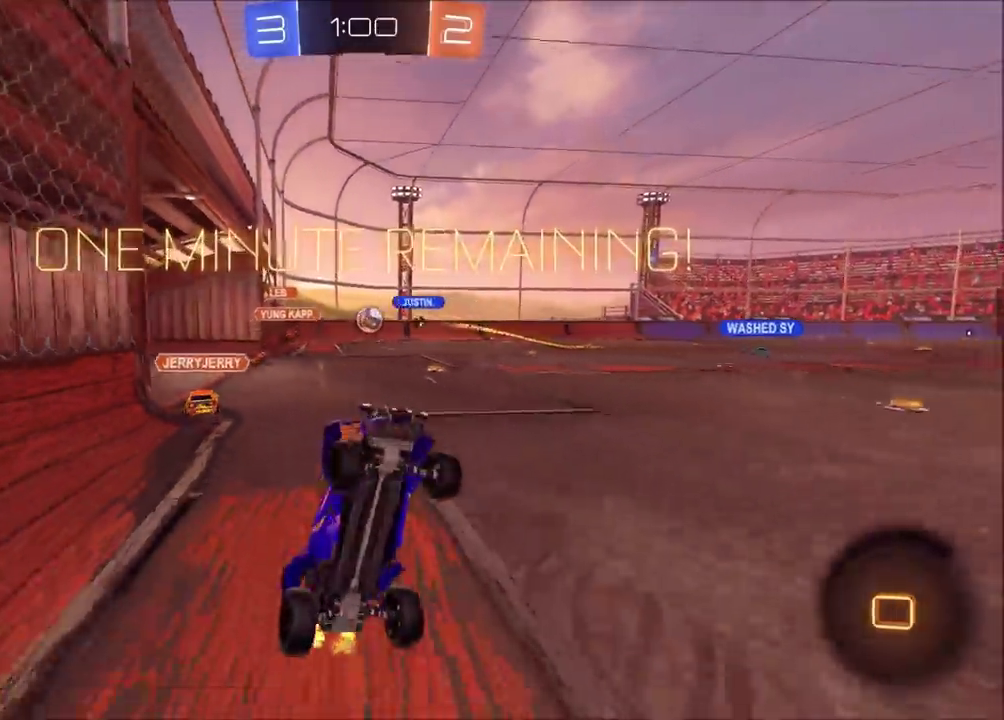
{"buttons": ["R2"], "left_stick": "left", "events": [[333, "left_stick", "left"]]}
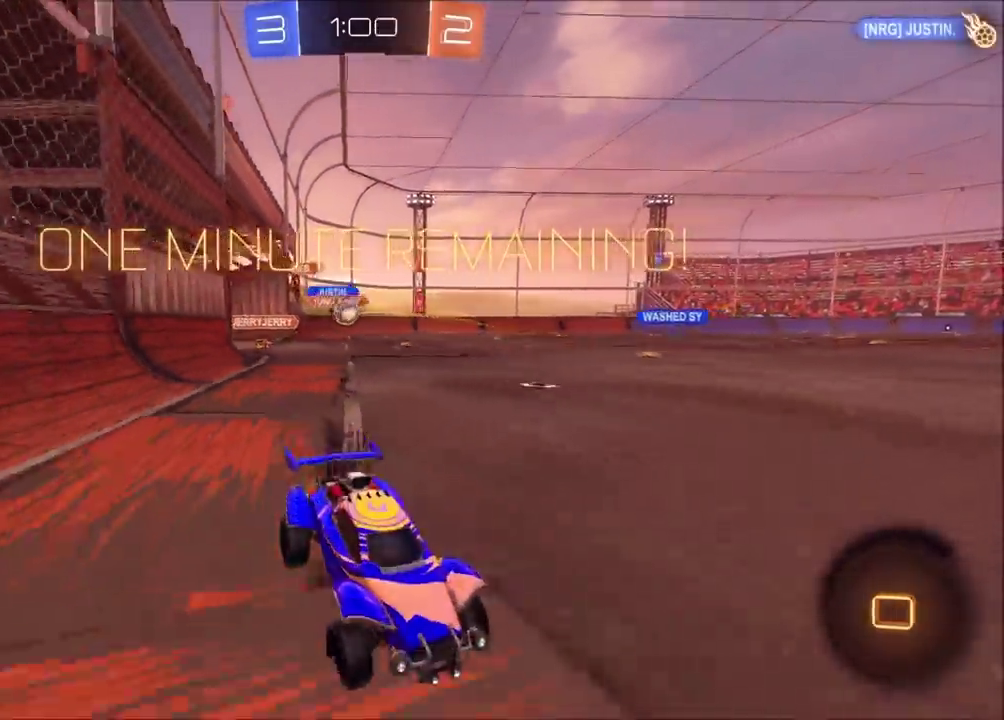
{"buttons": ["R2"], "left_stick": "center", "events": [[317, "left_stick", "up-left"], [417, "left_stick", "center"]]}
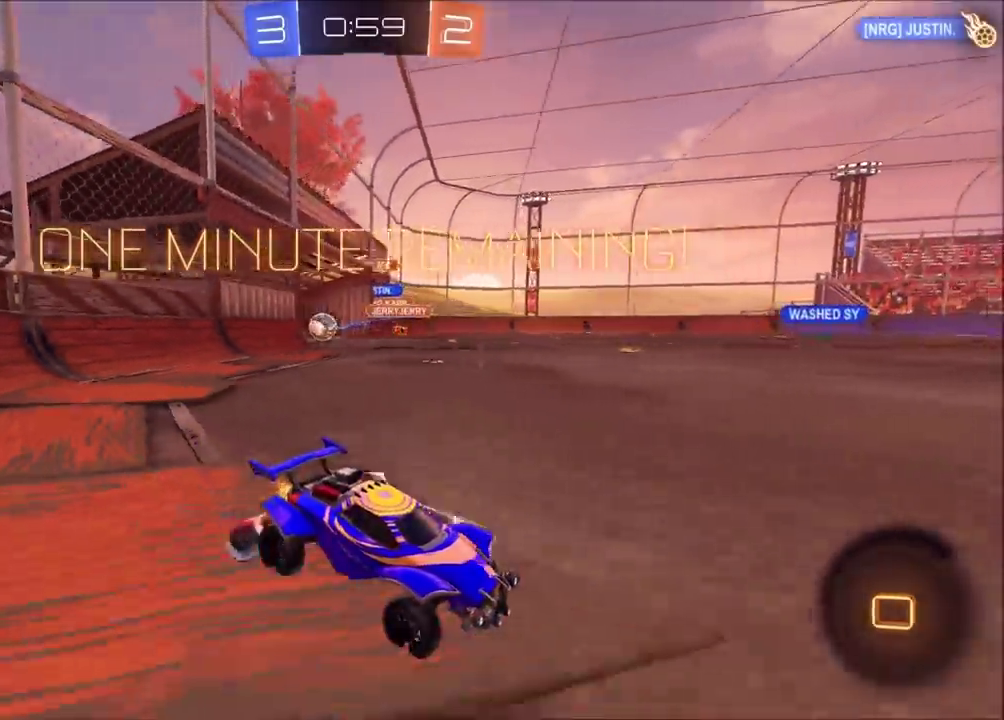
{"buttons": ["R2"], "left_stick": "left", "events": [[83, "left_stick", "left"], [150, "left_stick", "up-right"], [400, "left_stick", "left"]]}
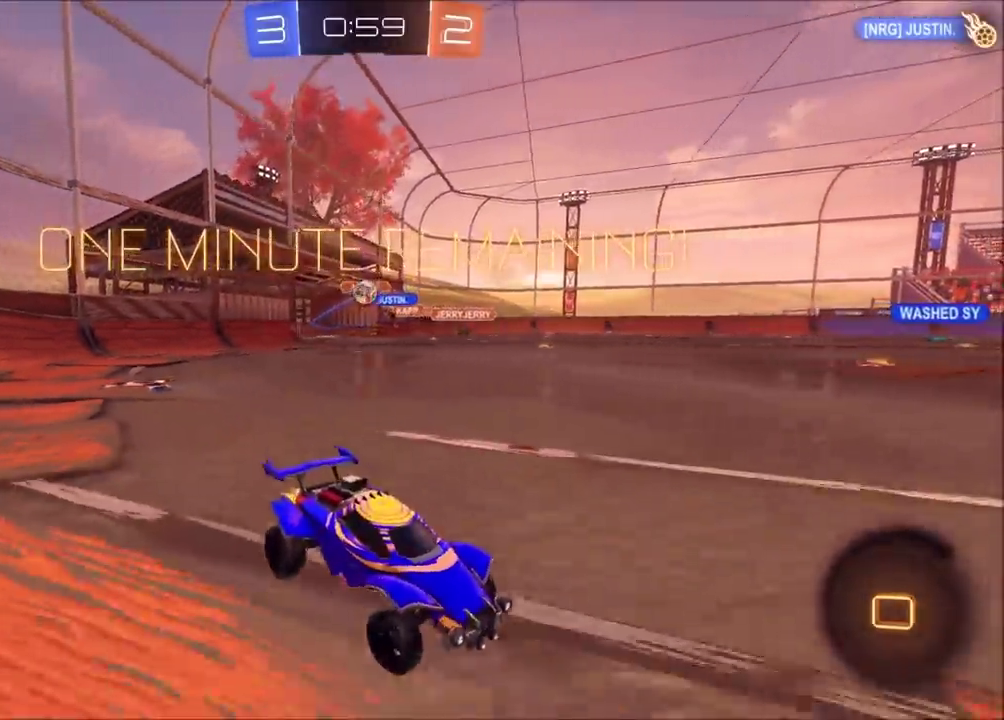
{"buttons": ["CROSS", "CIRCLE", "R2"], "left_stick": "down", "events": [[350, "left_stick", "up-right"], [433, "CROSS", "down"], [500, "CIRCLE", "down"], [500, "left_stick", "down"]]}
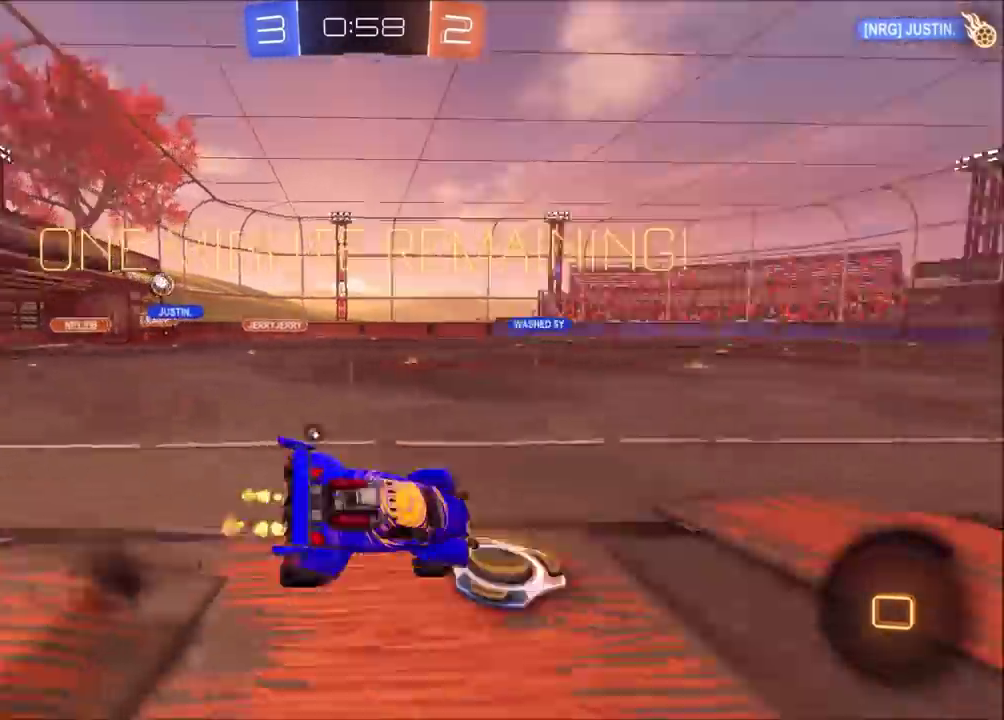
{"buttons": ["CIRCLE", "R2"], "left_stick": "down-right", "events": [[17, "TRIANGLE", "down"], [50, "CROSS", "up"], [150, "TRIANGLE", "up"], [233, "left_stick", "down-right"], [283, "TRIANGLE", "down"], [400, "TRIANGLE", "up"]]}
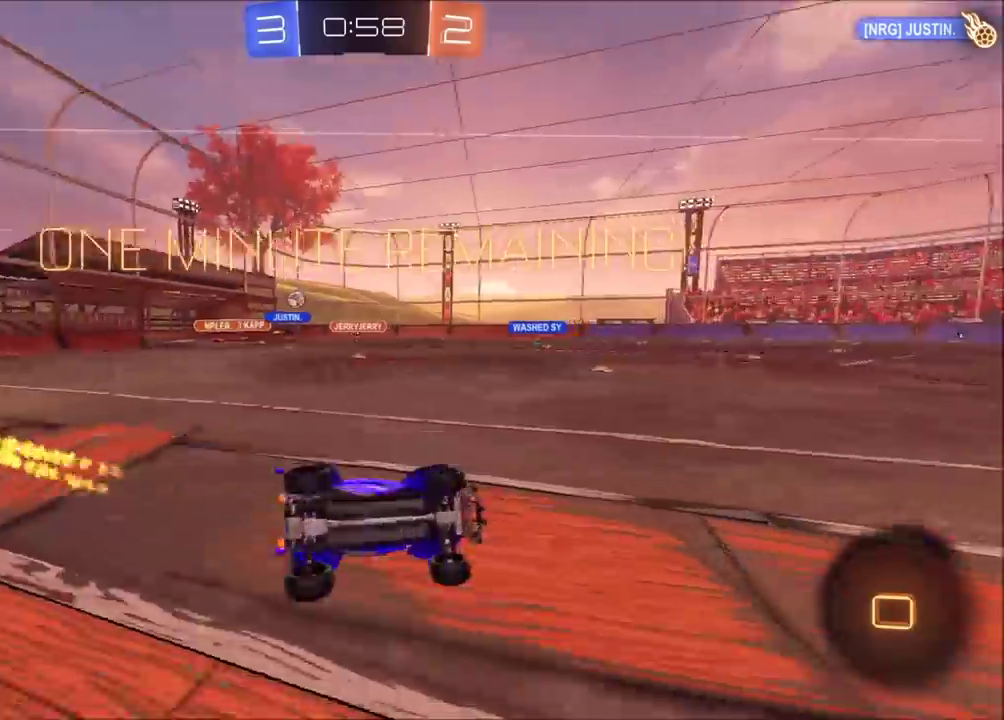
{"buttons": ["R2"], "left_stick": "center", "events": [[167, "CIRCLE", "up"], [233, "left_stick", "center"], [333, "left_stick", "left"], [433, "left_stick", "center"]]}
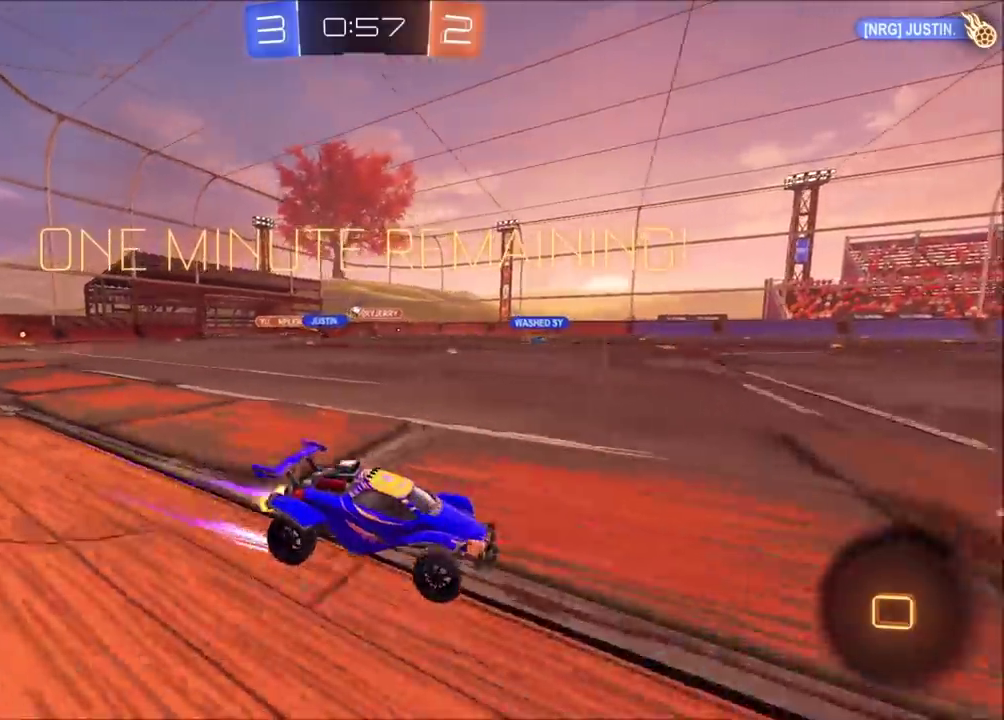
{"buttons": ["R2"], "left_stick": "center", "events": [[217, "left_stick", "right"], [300, "left_stick", "up-right"], [350, "left_stick", "center"]]}
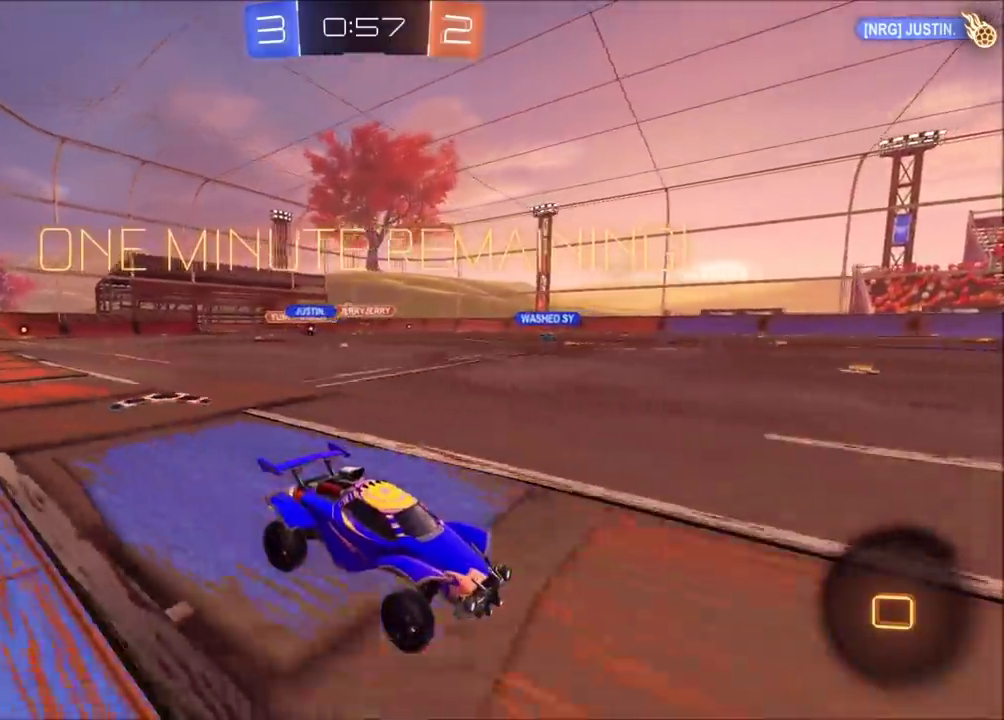
{"buttons": ["R2"], "left_stick": "center", "events": []}
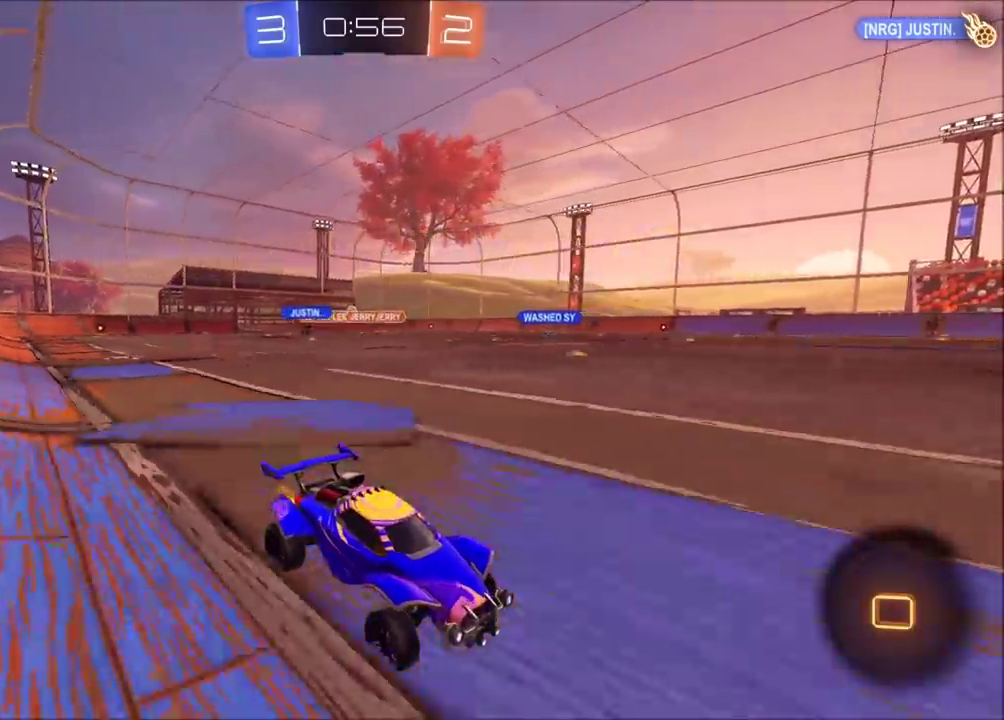
{"buttons": ["R2"], "left_stick": "center", "events": [[67, "left_stick", "left"], [200, "left_stick", "center"]]}
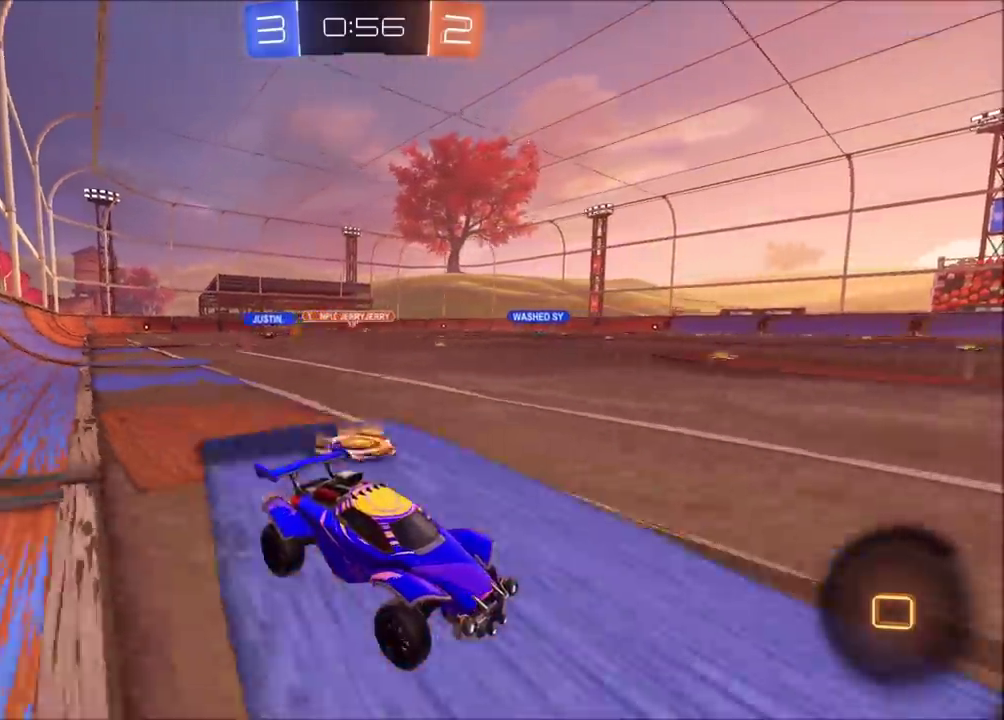
{"buttons": ["R2"], "left_stick": "center", "events": [[183, "left_stick", "left"], [333, "left_stick", "center"]]}
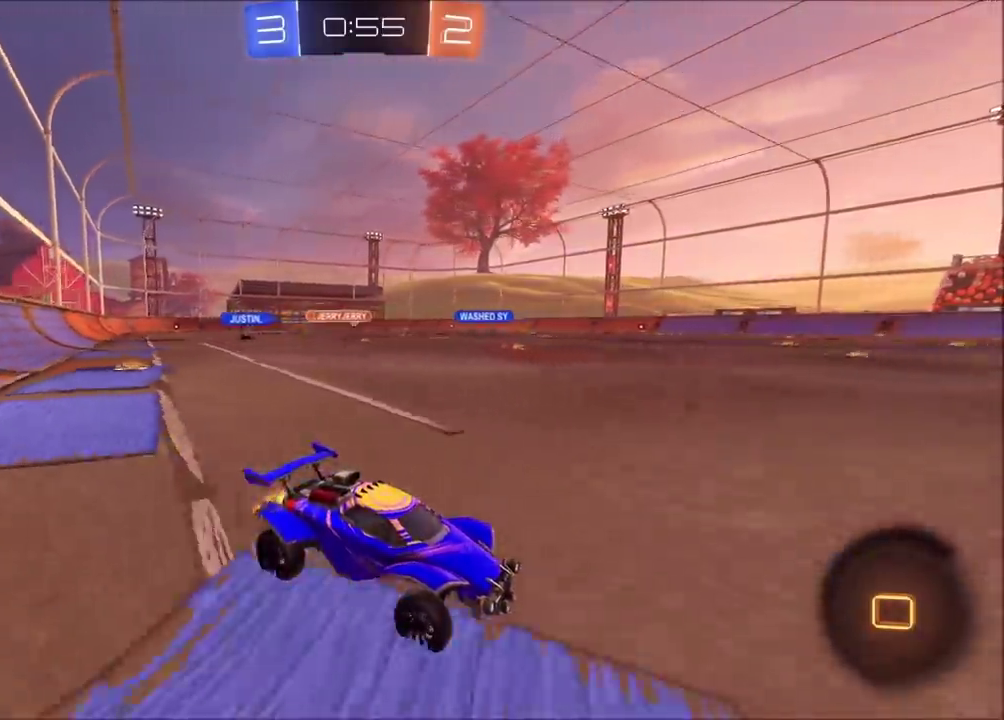
{"buttons": ["R2"], "left_stick": "left", "events": [[67, "left_stick", "left"], [183, "left_stick", "center"], [267, "left_stick", "left"]]}
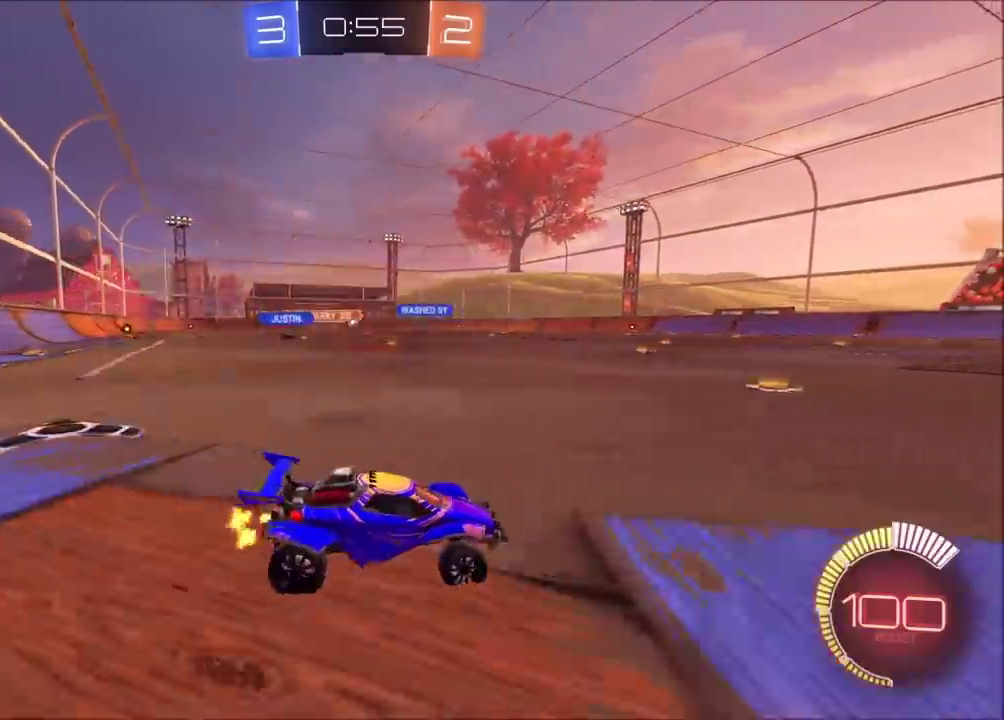
{"buttons": ["CIRCLE", "R2"], "left_stick": "center", "events": [[450, "left_stick", "center"], [500, "CIRCLE", "down"]]}